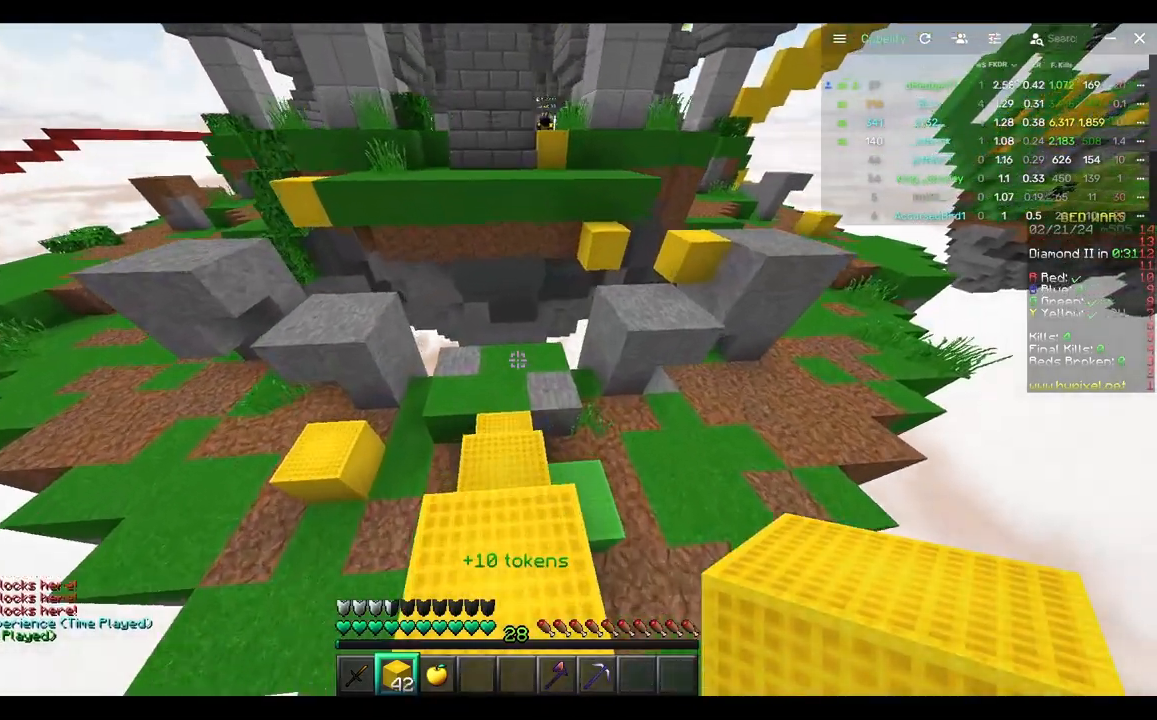
Gameplay with keyboard and mouse; each line is a JSON object with the keys and mouse buttons held at the frame after it. "events" lists presses ("down") and releases ("up") of "a", "d", "s", "w", "mouse_left" and "mouse_right" between this image and that frame as [ms after this image, input, new state], when the widget could be followed in between. "mouse_left", "mouse_right" = the "left", "right" buttons of the "mouse" list. No other keys are recorded. Fast repeated clicks can show as one long hold. Mouse movement is not recorded.
{"keys": ["w"], "mouse": [], "events": []}
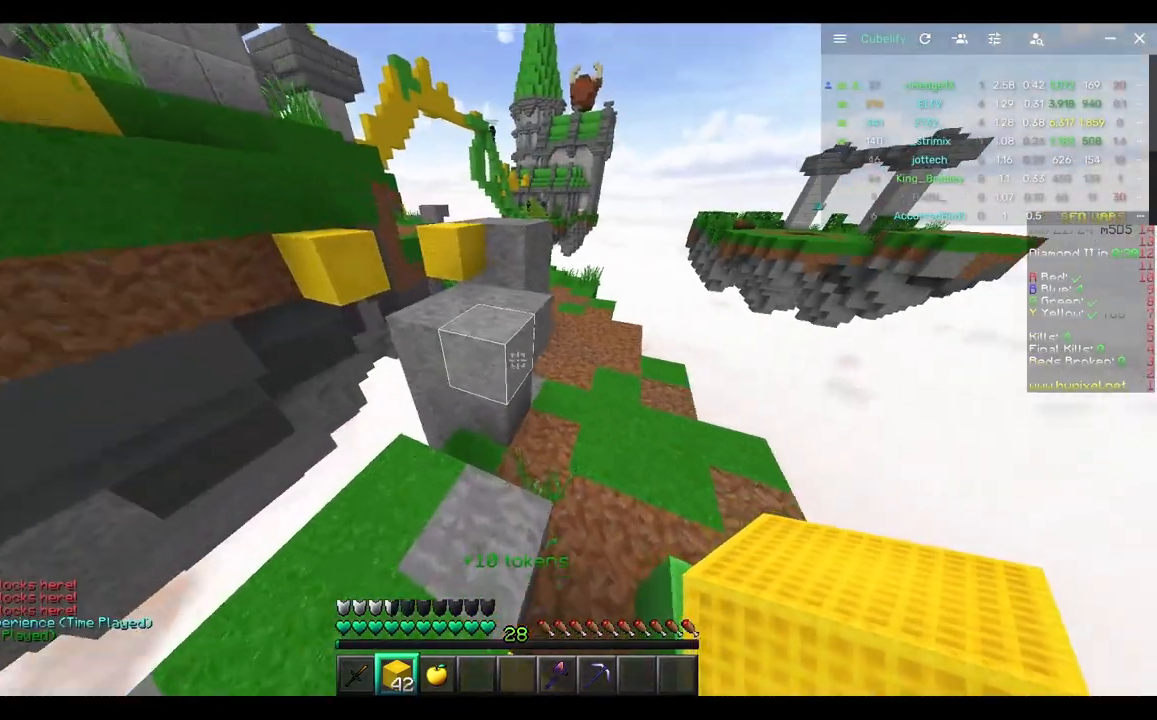
{"keys": ["w"], "mouse": [], "events": []}
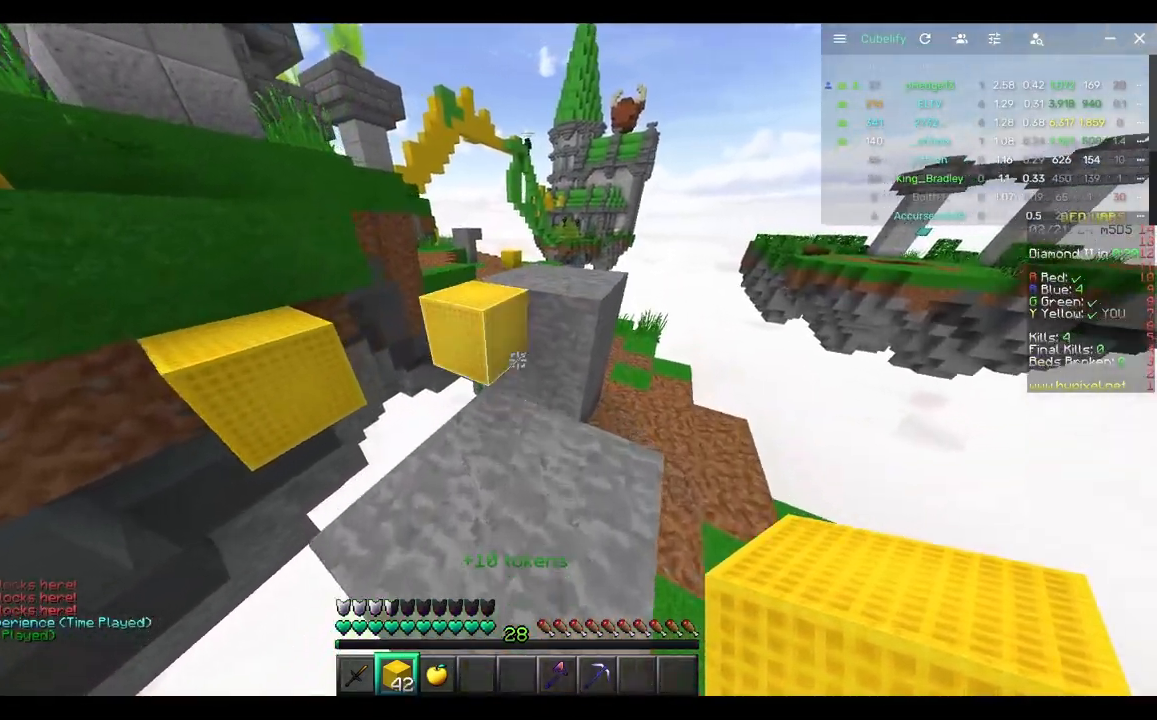
{"keys": ["w"], "mouse": [], "events": []}
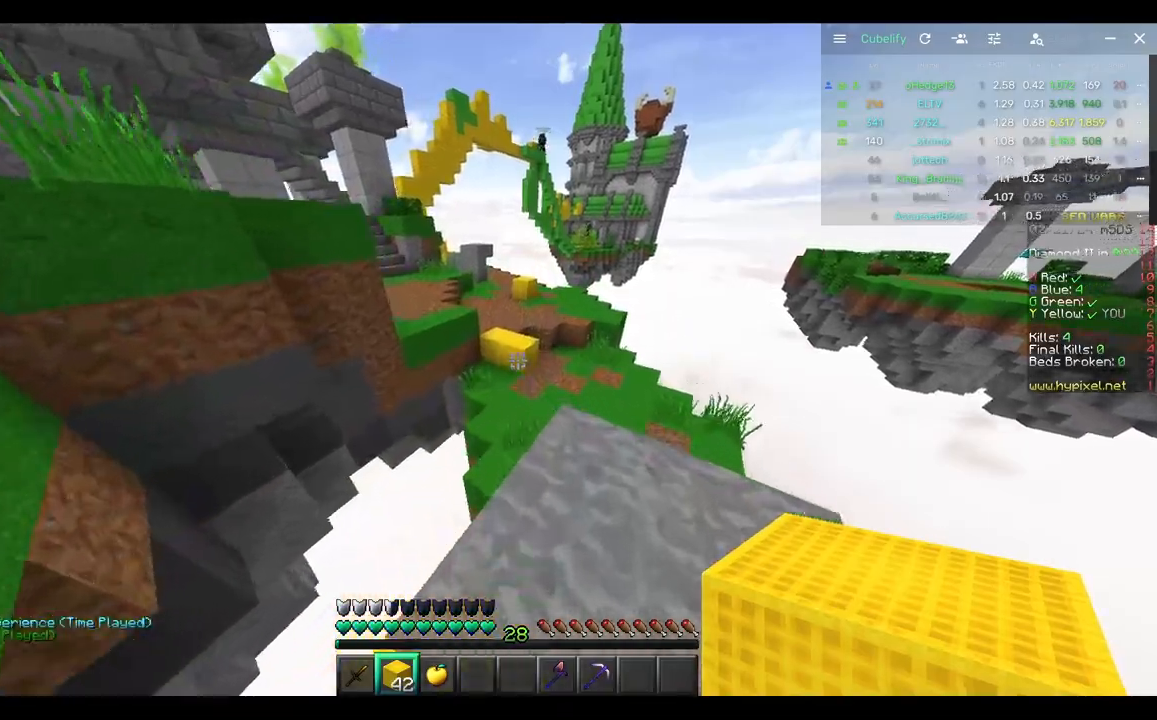
{"keys": ["w"], "mouse": [], "events": []}
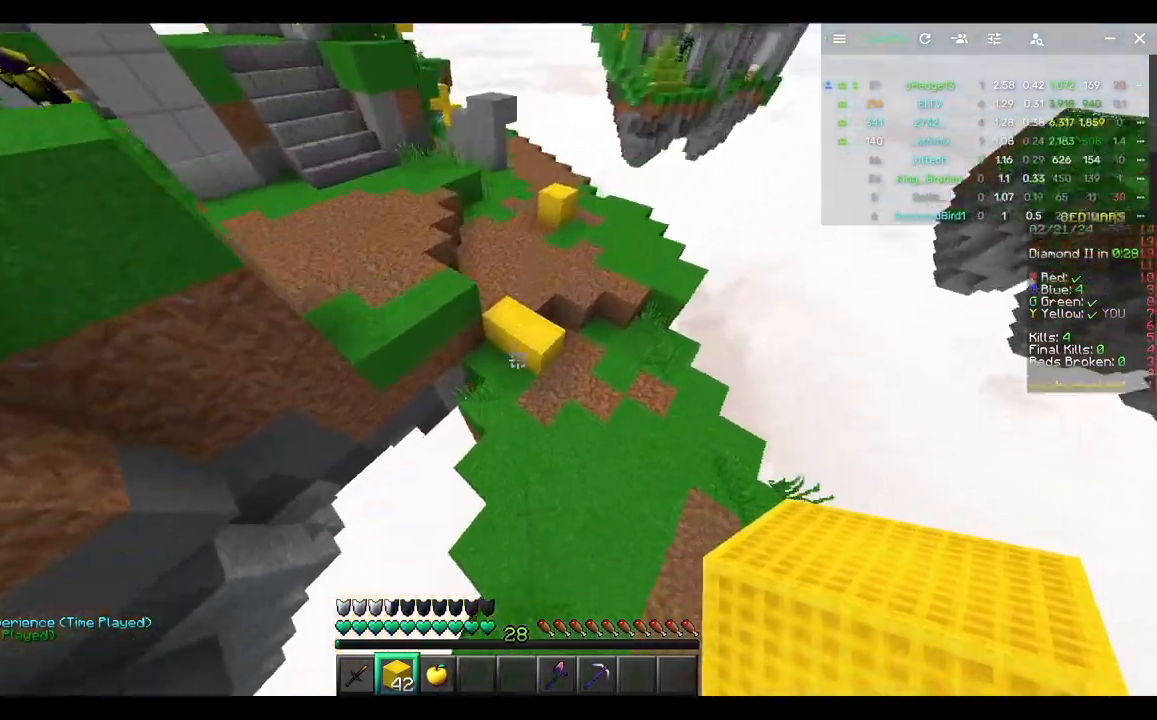
{"keys": ["w"], "mouse": [], "events": [[217, "mouse_right", "down"], [383, "mouse_right", "up"]]}
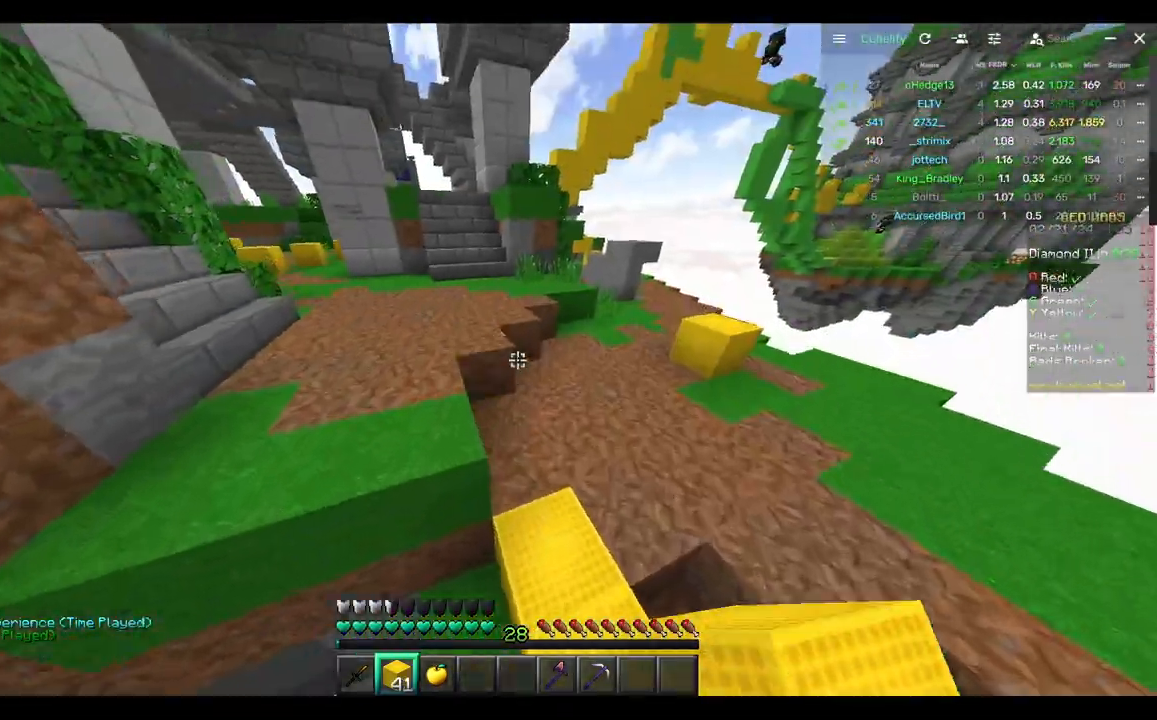
{"keys": ["a", "w"], "mouse": [], "events": [[200, "mouse_right", "down"], [300, "a", "down"], [367, "mouse_right", "up"]]}
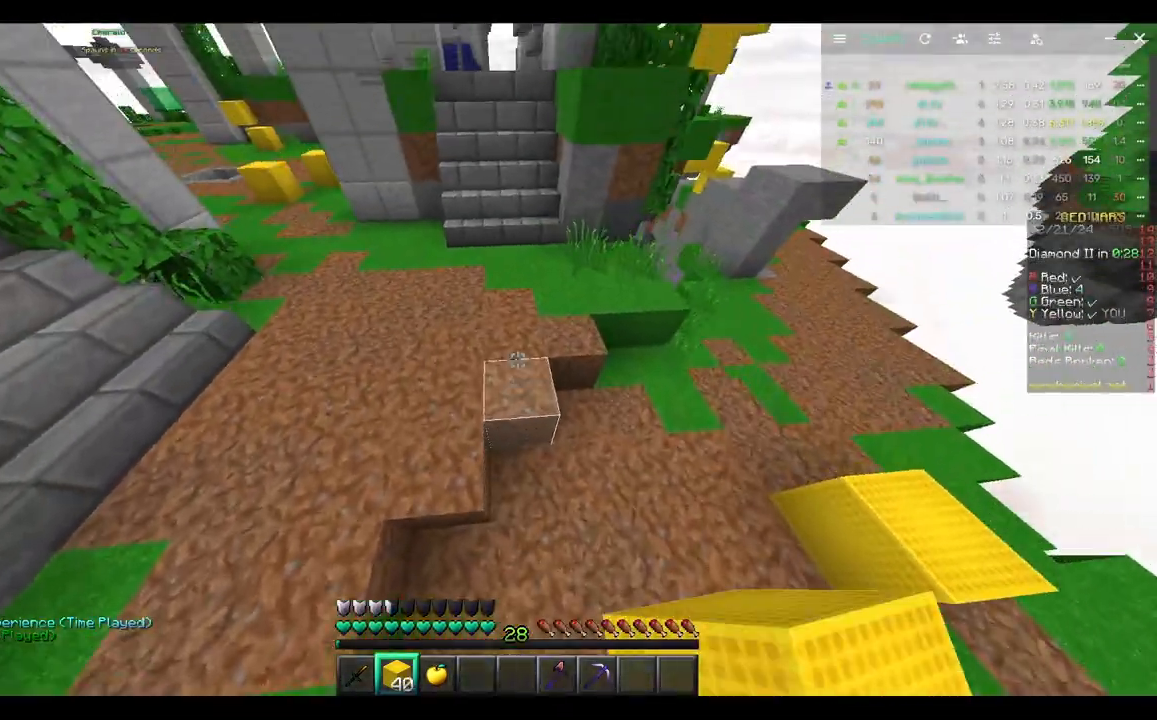
{"keys": ["w"], "mouse": [], "events": [[283, "a", "up"]]}
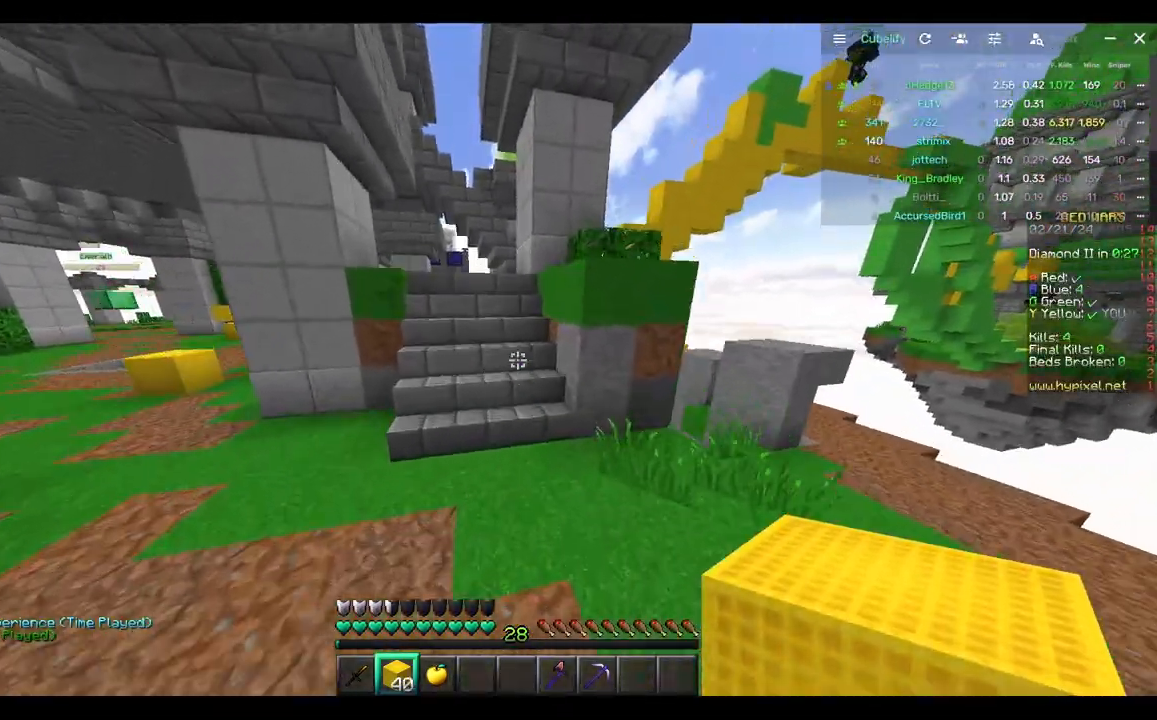
{"keys": ["w"], "mouse": [], "events": []}
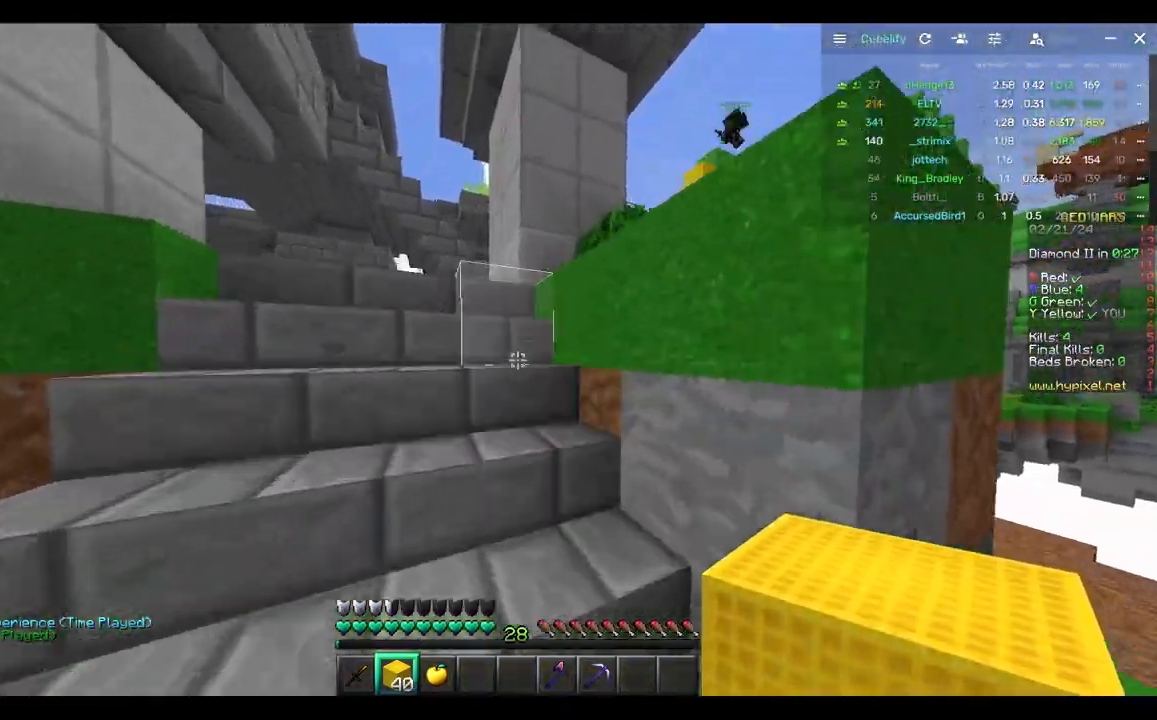
{"keys": ["a", "w"], "mouse": [], "events": [[300, "a", "down"]]}
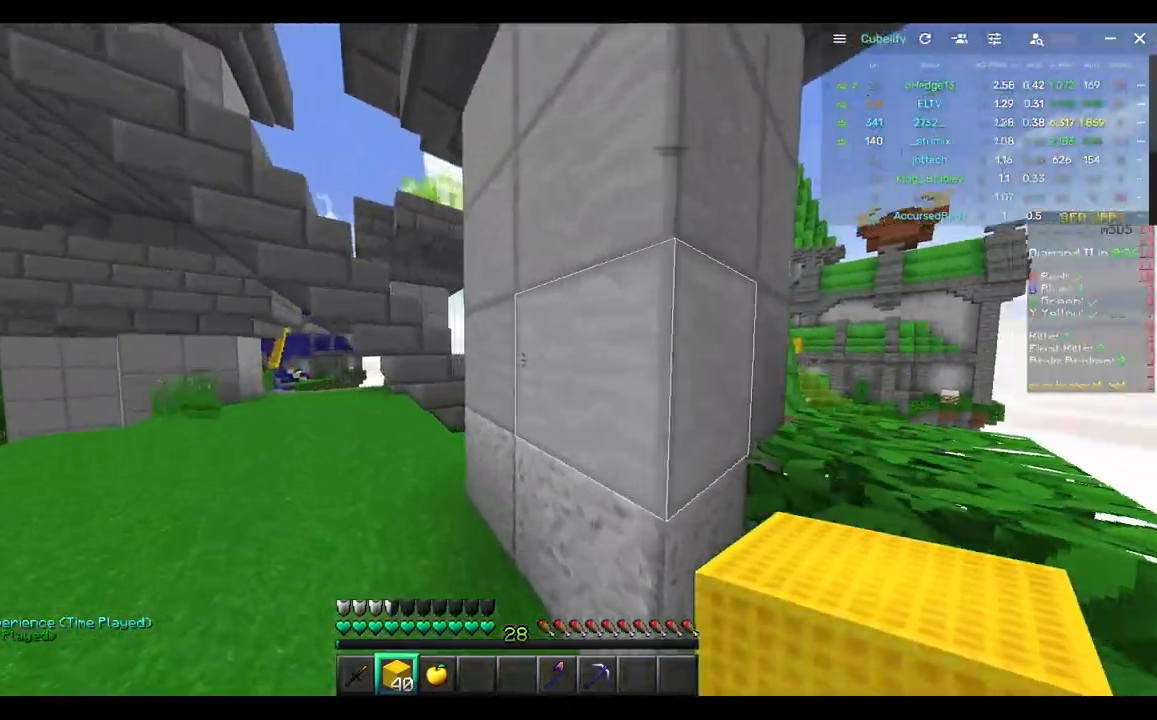
{"keys": ["d", "w"], "mouse": [], "events": [[333, "a", "up"], [483, "d", "down"]]}
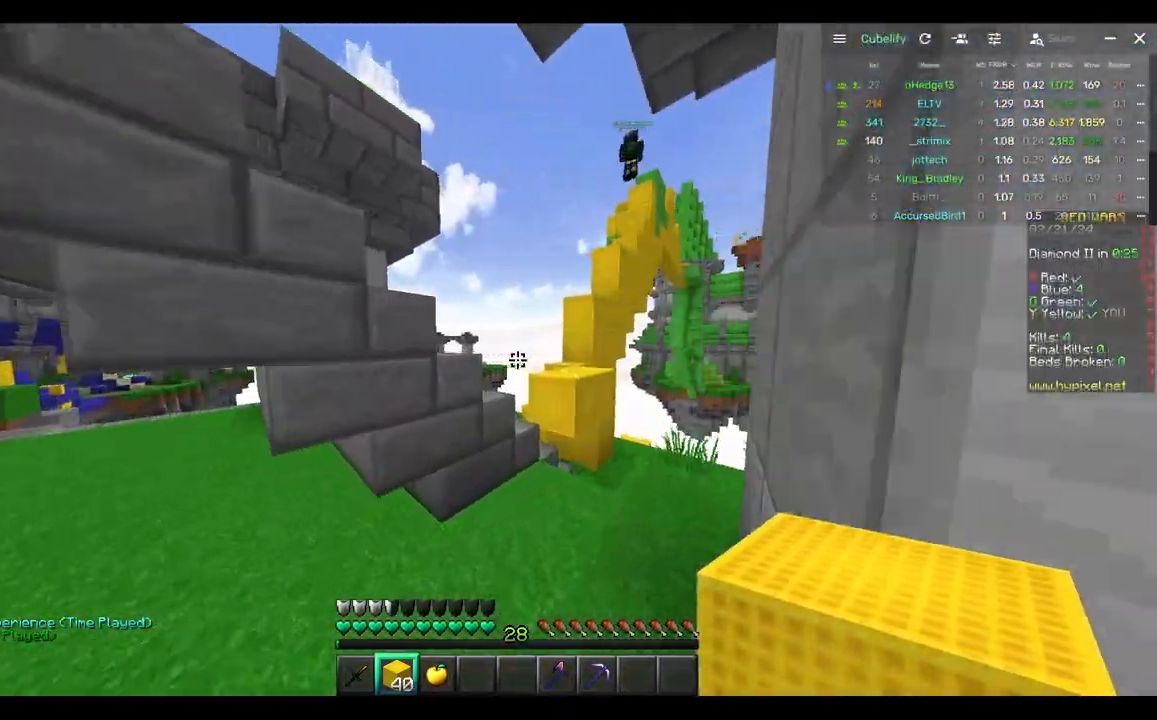
{"keys": ["w"], "mouse": [], "events": [[150, "d", "up"], [250, "d", "down"], [417, "d", "up"]]}
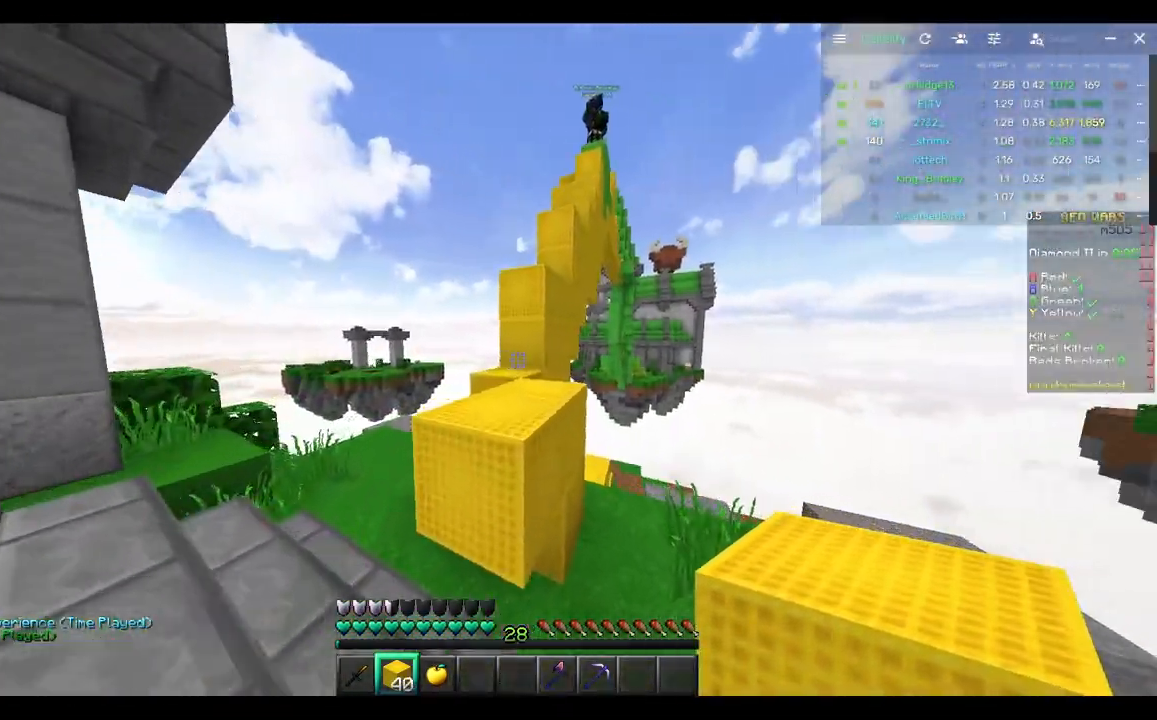
{"keys": ["d", "w"], "mouse": [], "events": [[133, "a", "down"], [400, "a", "up"], [400, "d", "down"]]}
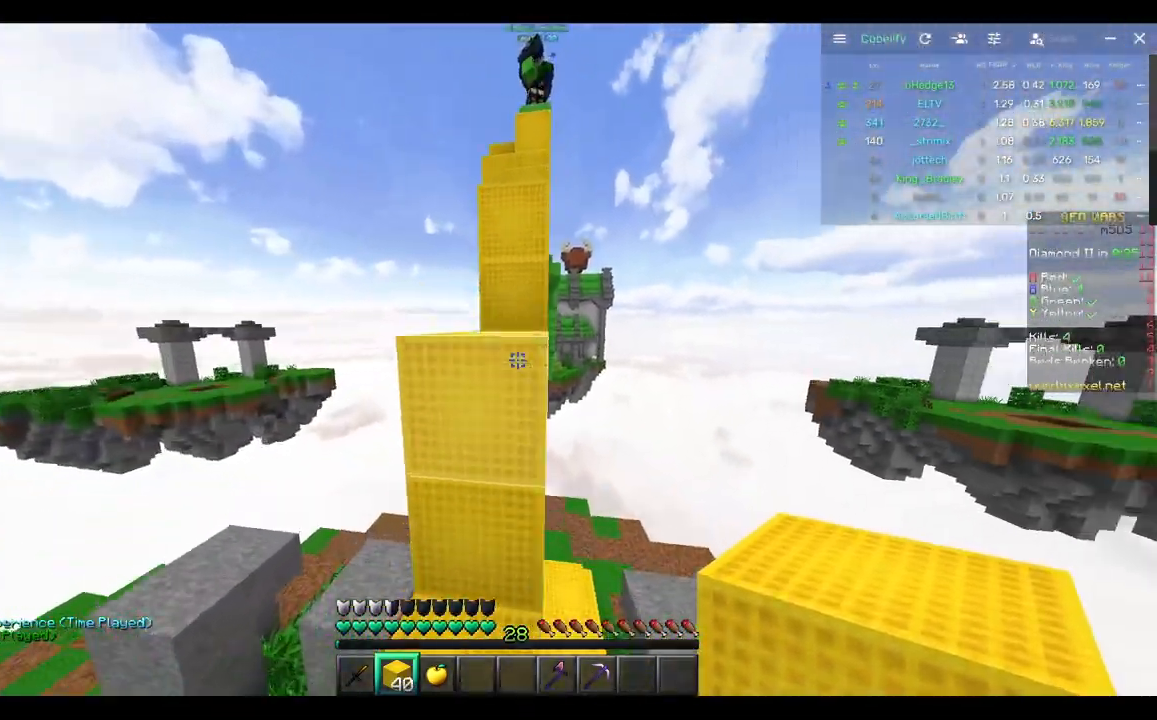
{"keys": ["w"], "mouse": [], "events": [[17, "d", "up"], [67, "w", "up"], [233, "mouse_right", "down"], [350, "mouse_right", "up"], [450, "w", "down"]]}
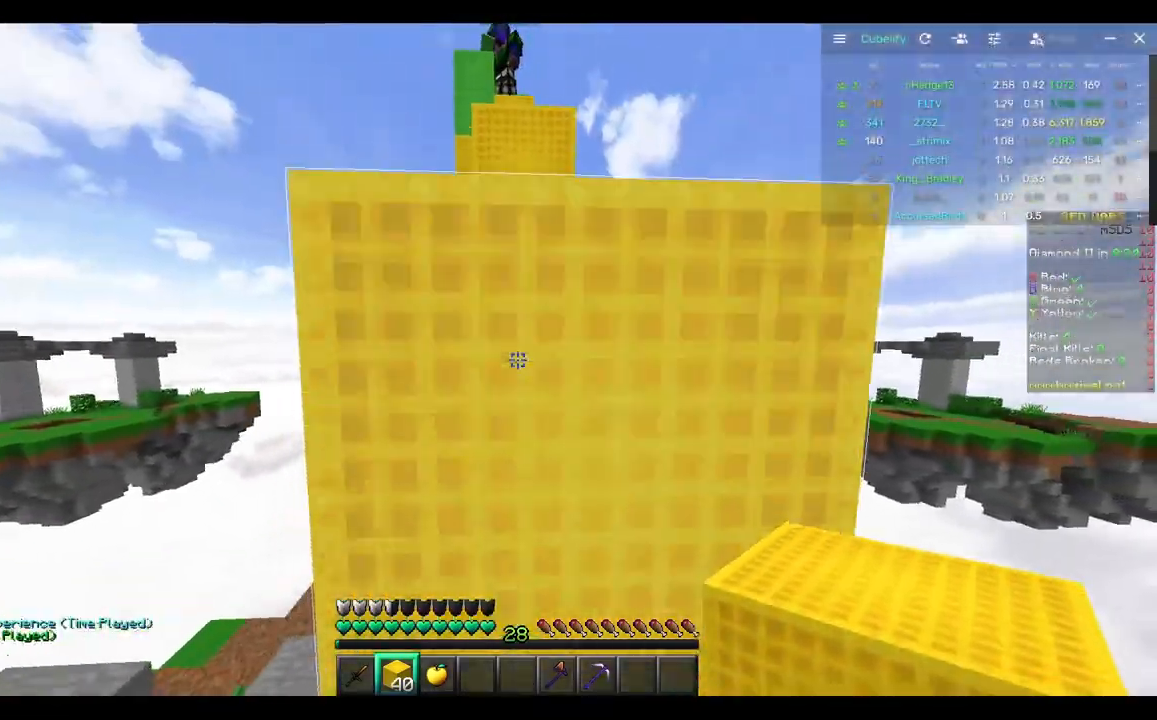
{"keys": ["w"], "mouse": [], "events": [[383, "mouse_right", "down"], [500, "mouse_right", "up"]]}
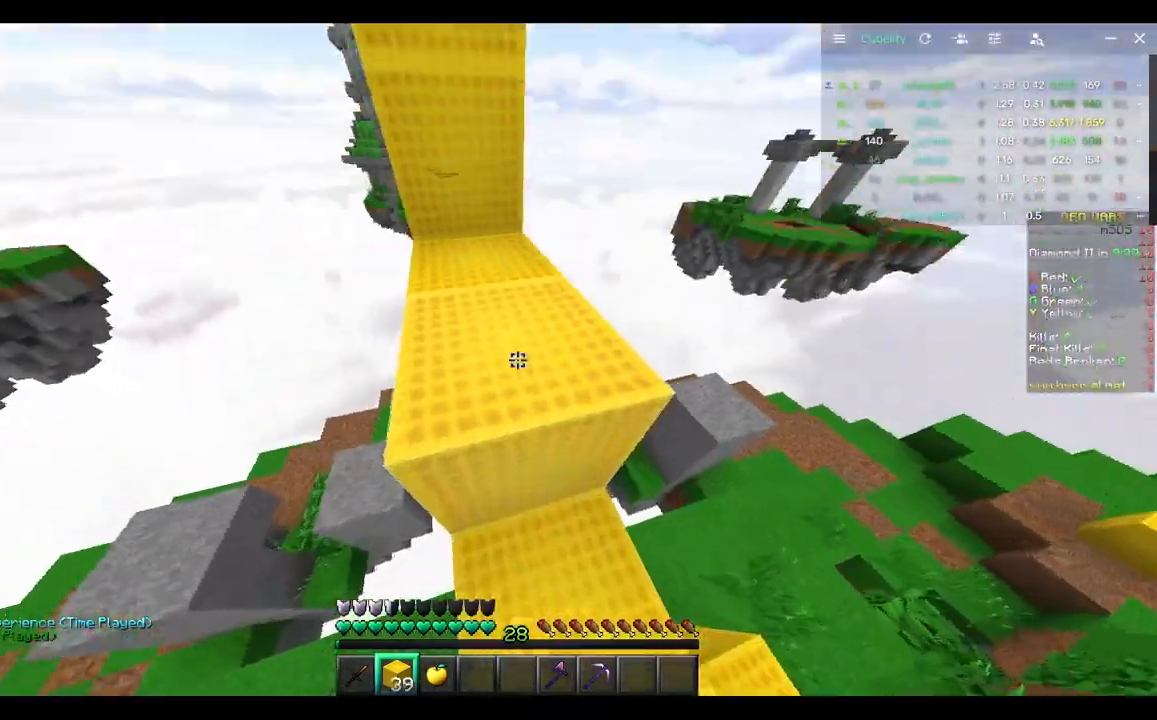
{"keys": ["w"], "mouse": [], "events": [[267, "a", "down"], [367, "a", "up"]]}
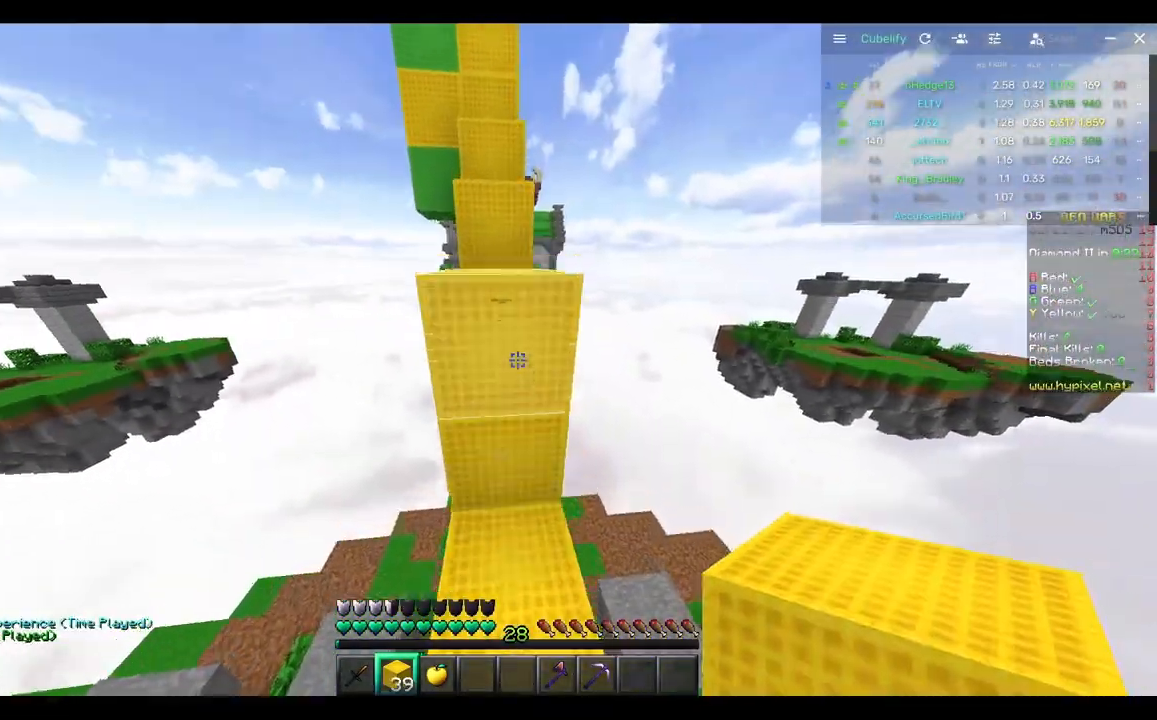
{"keys": ["w"], "mouse": [], "events": [[200, "w", "up"], [217, "mouse_right", "down"], [367, "mouse_right", "up"], [483, "w", "down"]]}
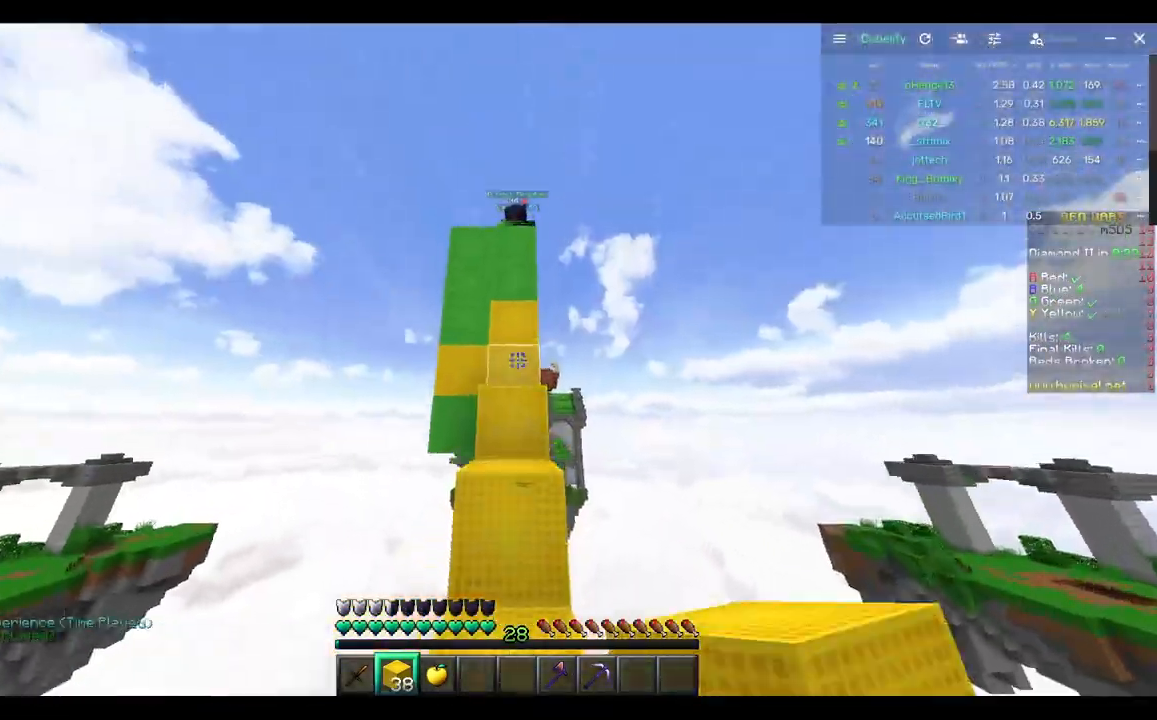
{"keys": ["w"], "mouse": [], "events": []}
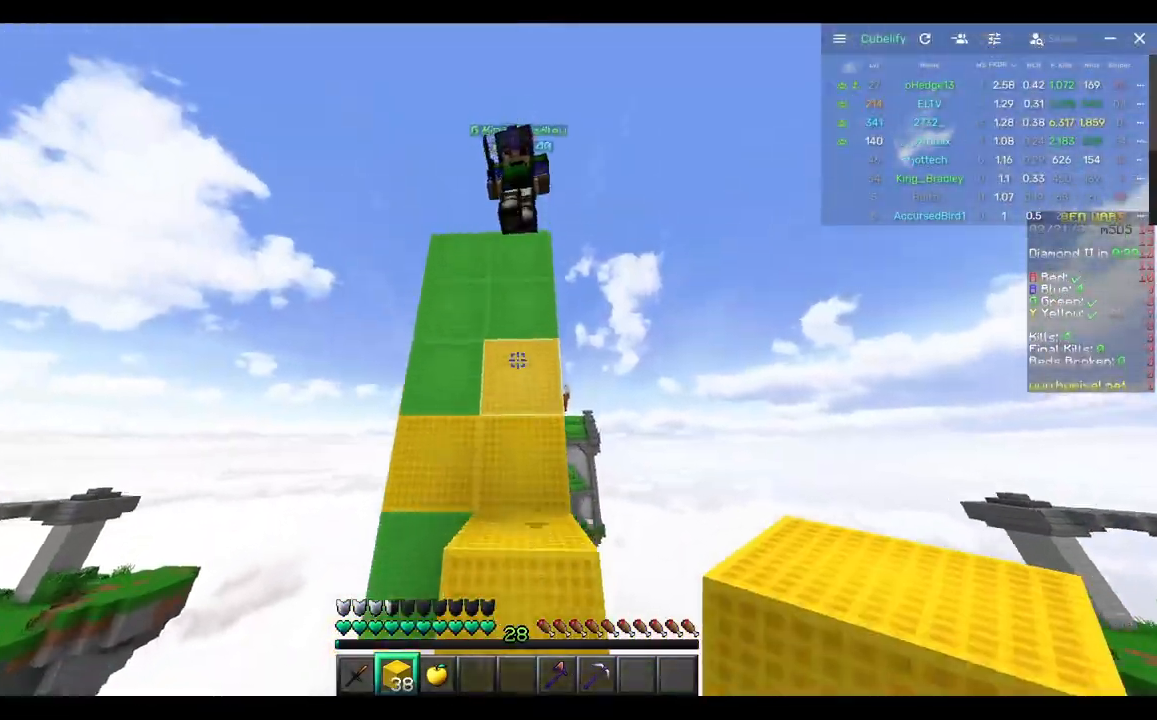
{"keys": ["a"], "mouse": ["left"], "events": [[17, "w", "up"], [217, "mouse_left", "down"], [267, "w", "down"], [483, "a", "down"], [483, "w", "up"]]}
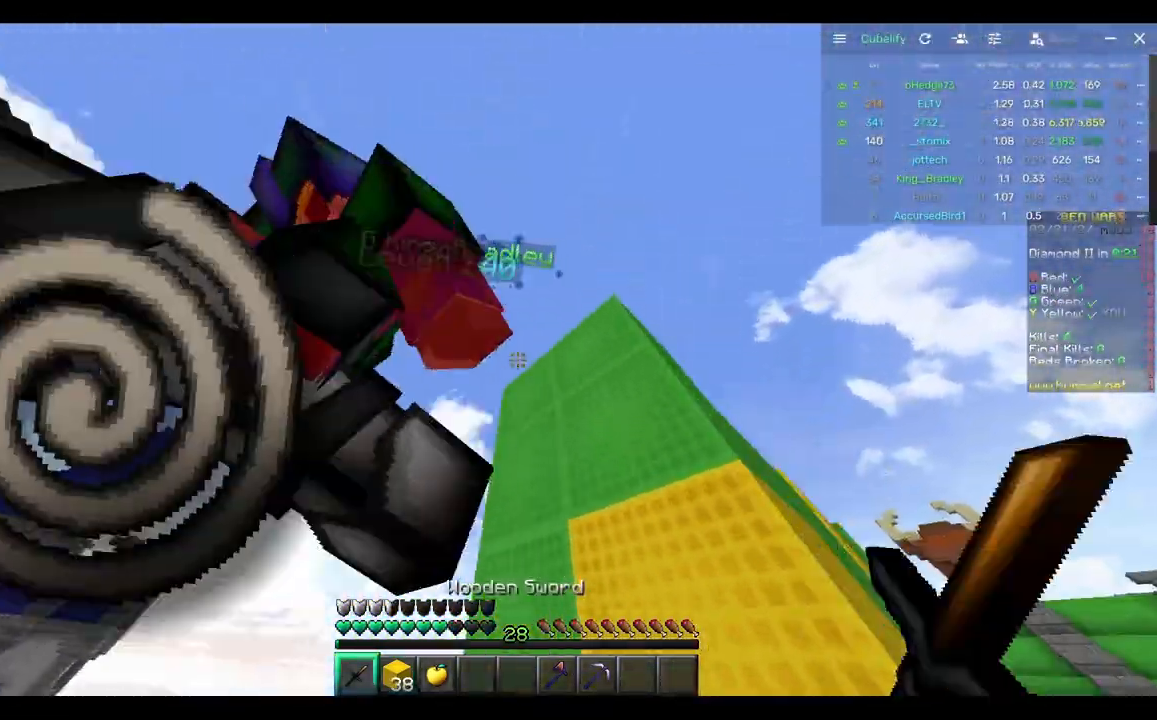
{"keys": ["w"], "mouse": ["left"], "events": [[150, "mouse_left", "up"], [183, "mouse_left", "down"], [250, "w", "down"], [300, "a", "up"], [300, "mouse_left", "up"], [417, "mouse_left", "down"]]}
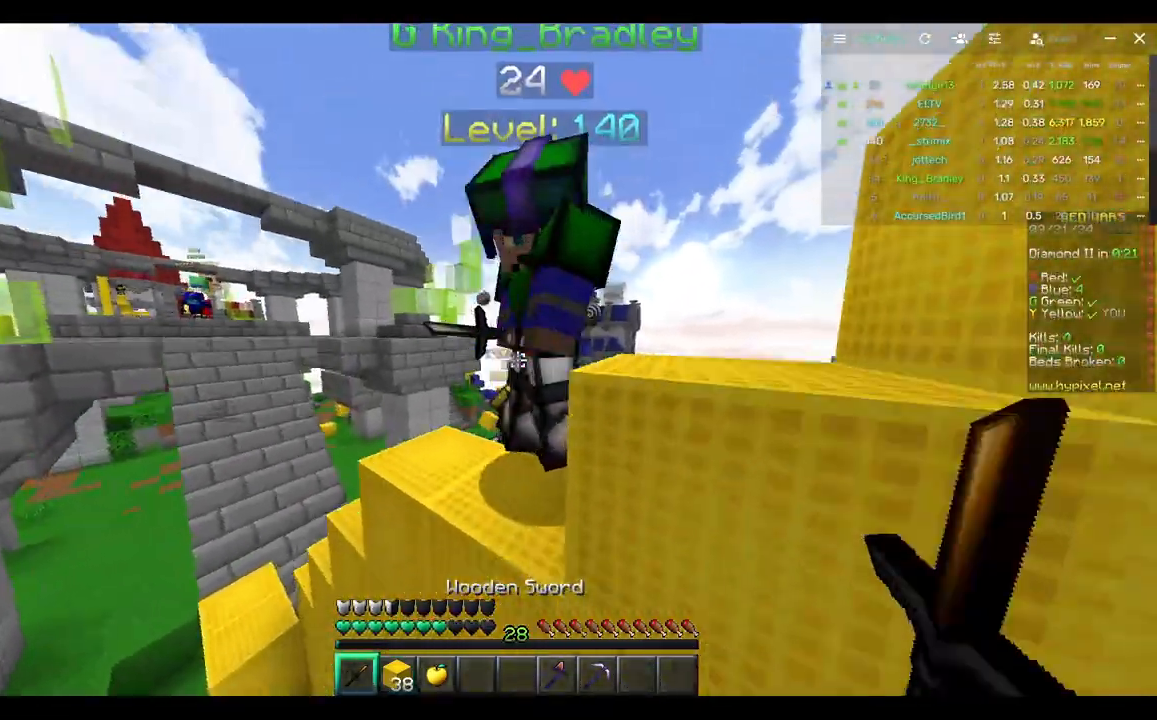
{"keys": ["w"], "mouse": [], "events": [[133, "mouse_left", "up"], [167, "mouse_left", "down"], [283, "mouse_left", "up"]]}
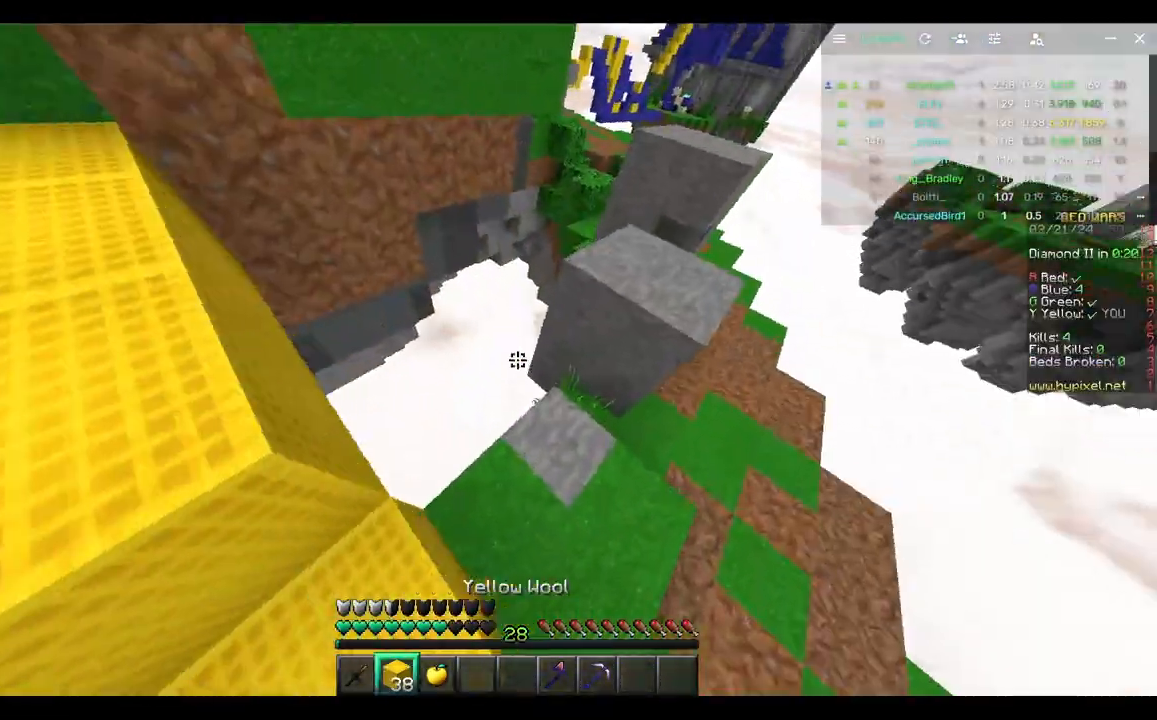
{"keys": ["w"], "mouse": [], "events": [[167, "d", "down"], [483, "d", "up"]]}
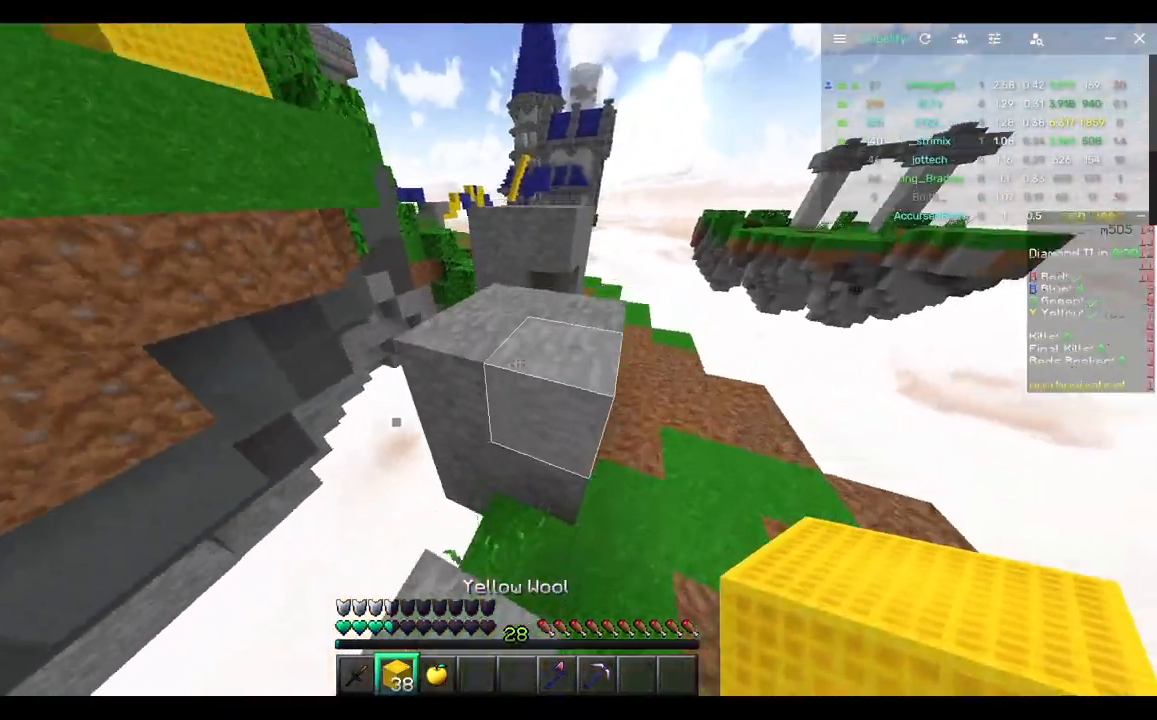
{"keys": ["w"], "mouse": [], "events": [[417, "mouse_right", "down"], [500, "mouse_right", "up"]]}
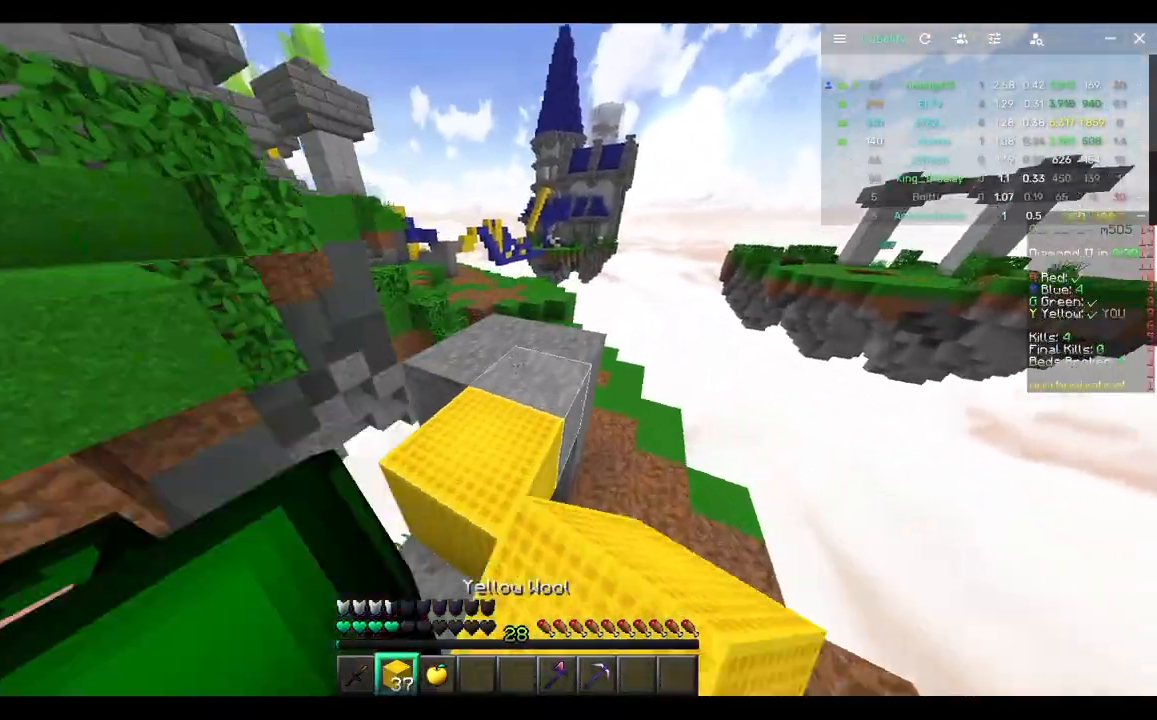
{"keys": ["d", "w"], "mouse": ["right"], "events": [[233, "d", "down"], [500, "mouse_right", "down"]]}
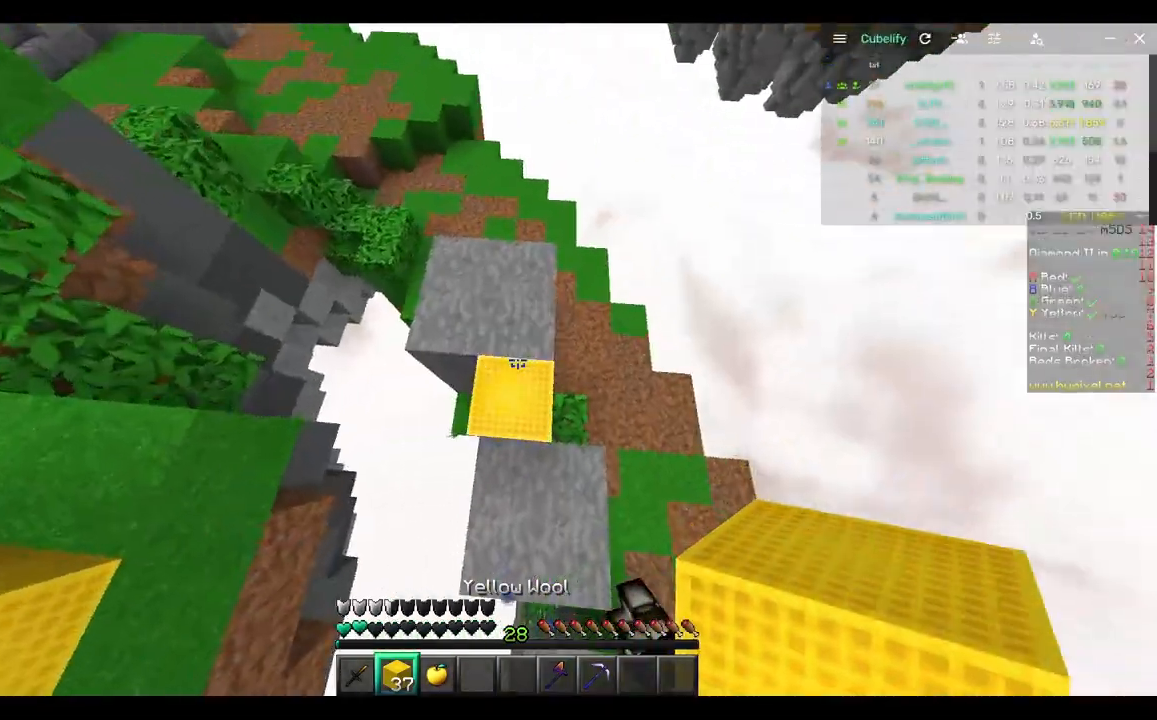
{"keys": ["w"], "mouse": ["right"], "events": [[50, "d", "up"], [150, "mouse_right", "up"], [433, "mouse_right", "down"]]}